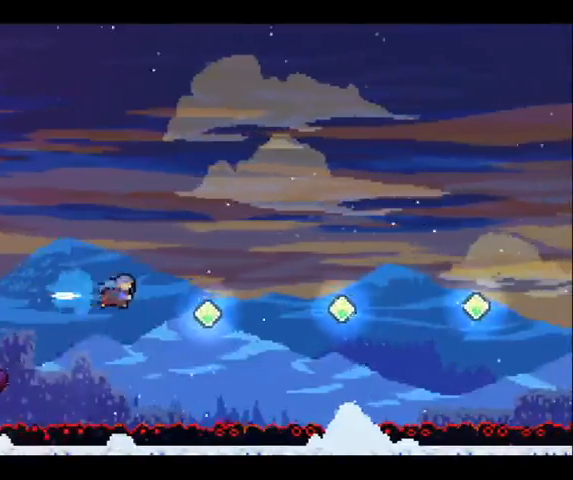
Gameplay with a controller (Xbox layout); each line is a JSON object with the inputs held at the frame after it. "events" lists button and stick changes between this image and that frame as [ms after this image, input, new state], when the widget could be followed in between. Not read: A DPAD_DOWN DPAD_LEFT DPAD_RIGHT DPAD_UP L1 L3 R1 R2 R3 X.
{"buttons": [], "left_stick": "right", "right_stick": "center", "events": []}
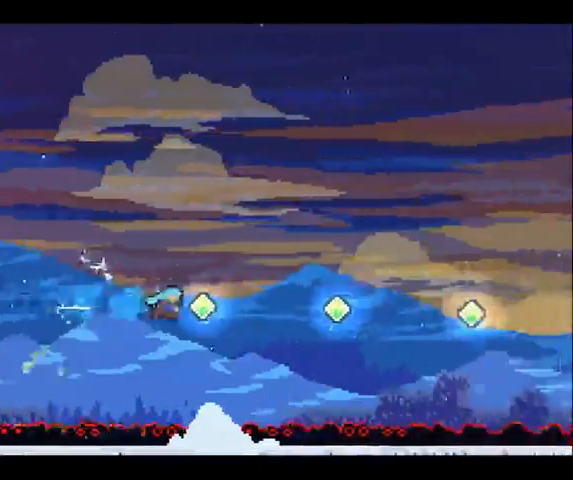
{"buttons": [], "left_stick": "right", "right_stick": "center", "events": []}
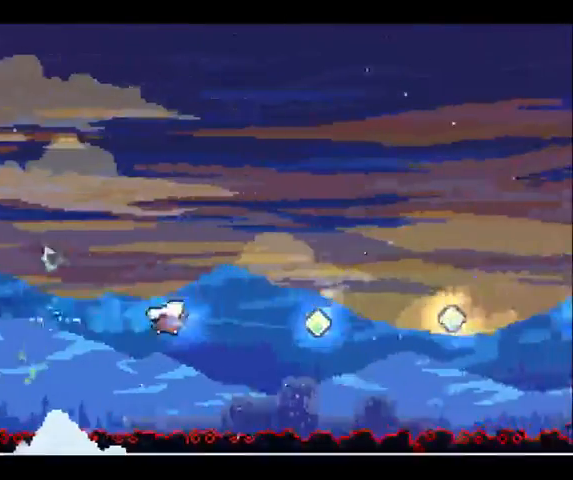
{"buttons": [], "left_stick": "right", "right_stick": "center", "events": []}
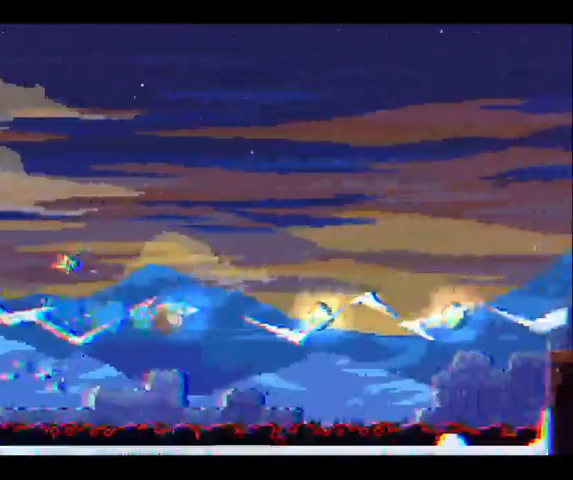
{"buttons": [], "left_stick": "right", "right_stick": "center", "events": []}
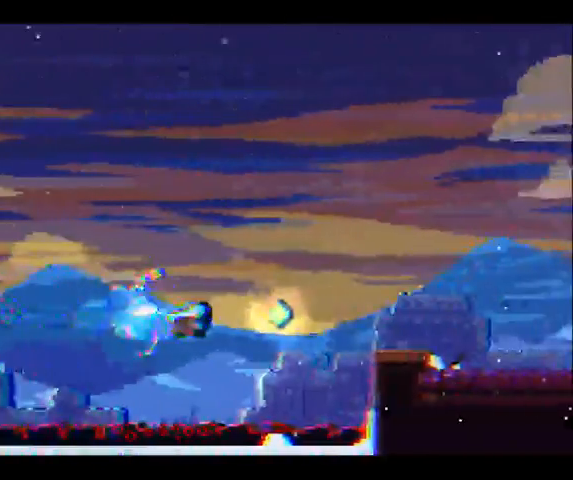
{"buttons": [], "left_stick": "up-right", "right_stick": "center", "events": [[133, "left_stick", "up-right"]]}
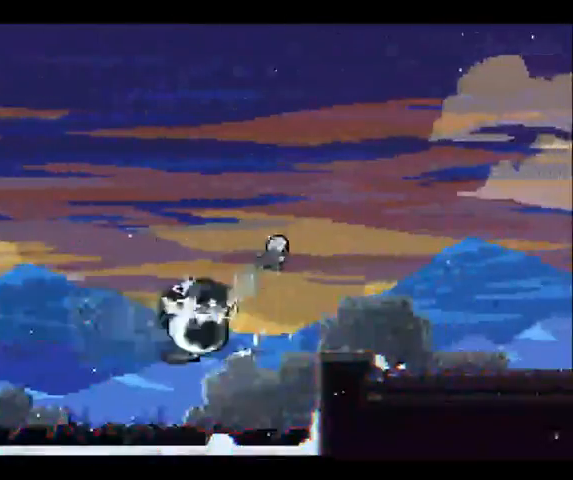
{"buttons": [], "left_stick": "right", "right_stick": "center", "events": [[133, "left_stick", "right"]]}
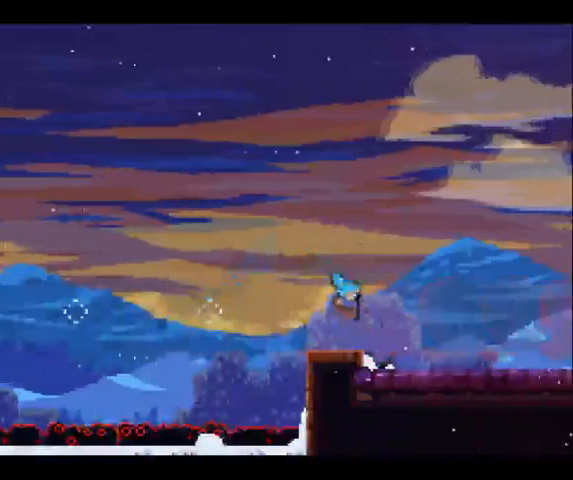
{"buttons": [], "left_stick": "down-right", "right_stick": "center", "events": [[267, "left_stick", "down-right"]]}
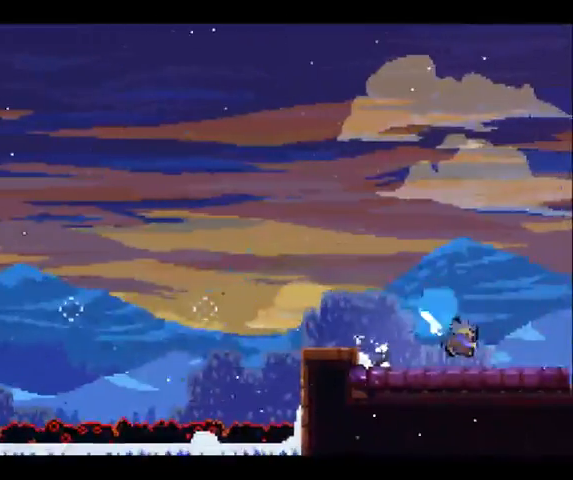
{"buttons": [], "left_stick": "right", "right_stick": "center", "events": [[33, "left_stick", "right"]]}
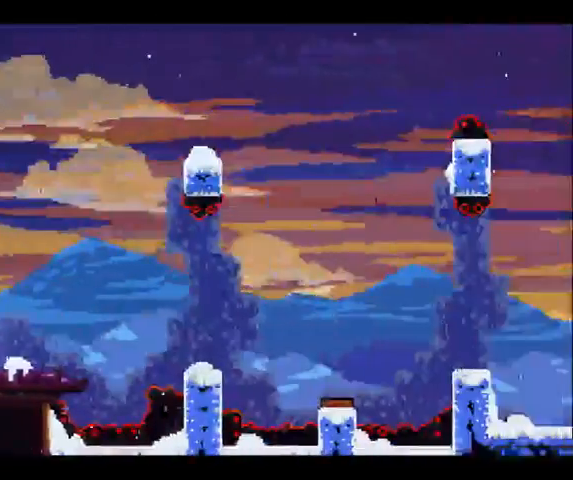
{"buttons": [], "left_stick": "up-right", "right_stick": "center", "events": [[467, "left_stick", "up-right"]]}
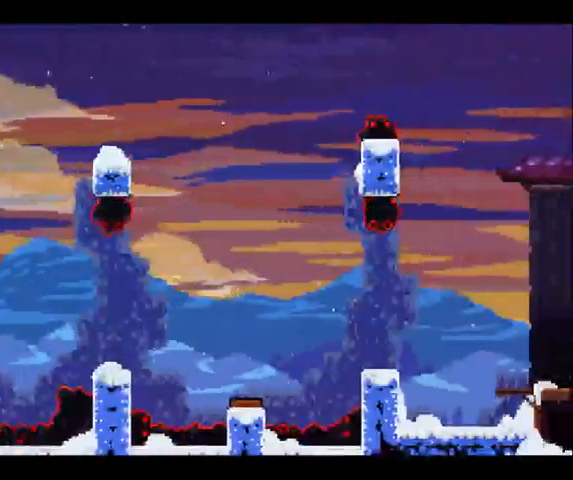
{"buttons": [], "left_stick": "up-right", "right_stick": "center", "events": []}
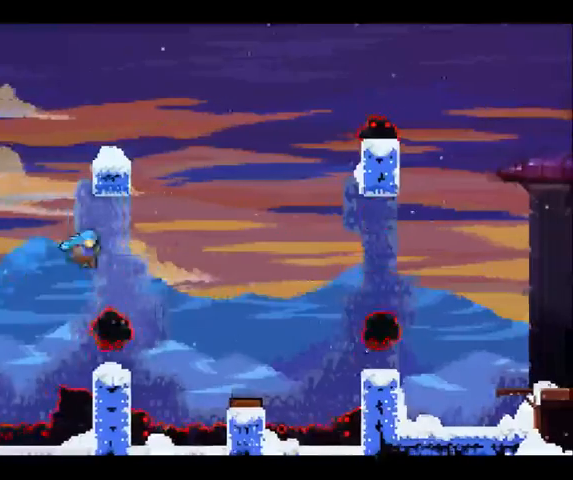
{"buttons": [], "left_stick": "up-right", "right_stick": "center", "events": []}
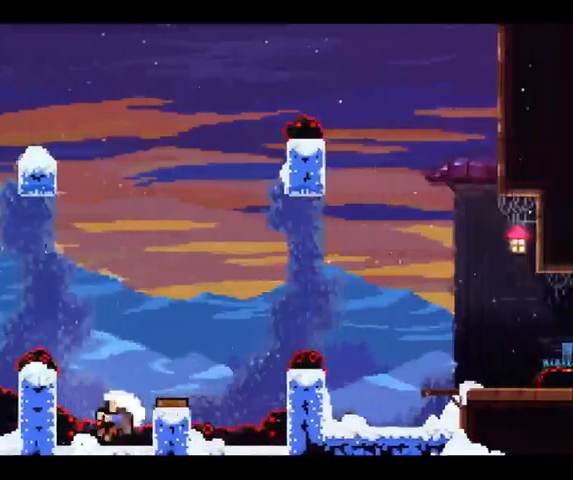
{"buttons": [], "left_stick": "center", "right_stick": "center", "events": [[200, "left_stick", "center"]]}
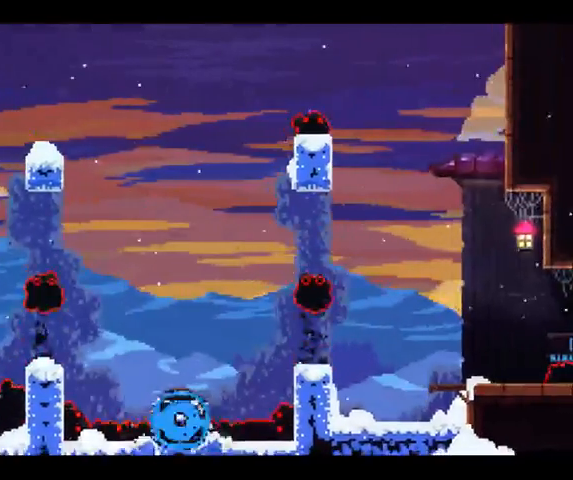
{"buttons": [], "left_stick": "center", "right_stick": "center", "events": []}
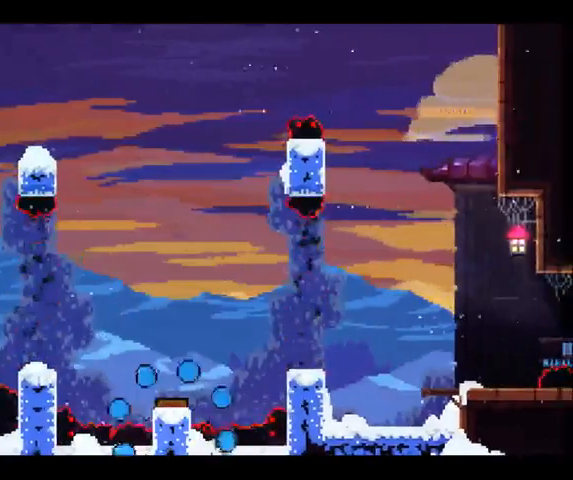
{"buttons": [], "left_stick": "right", "right_stick": "center", "events": [[267, "left_stick", "right"]]}
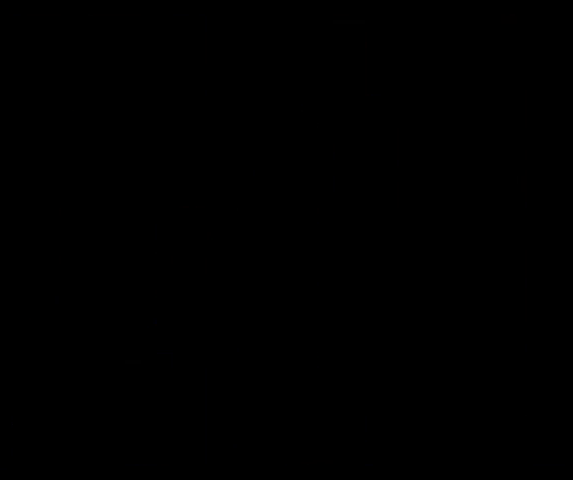
{"buttons": [], "left_stick": "right", "right_stick": "center", "events": []}
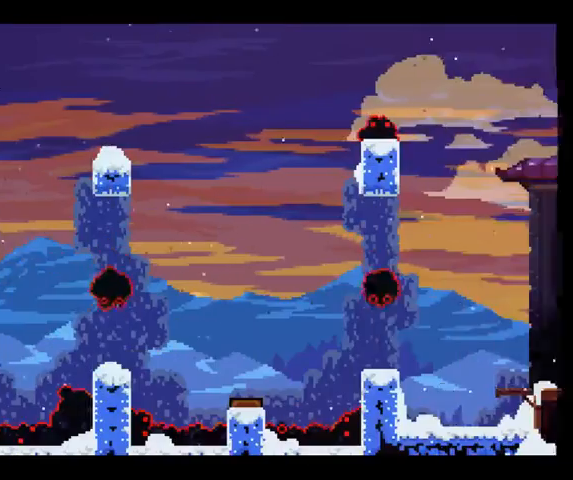
{"buttons": [], "left_stick": "right", "right_stick": "center", "events": []}
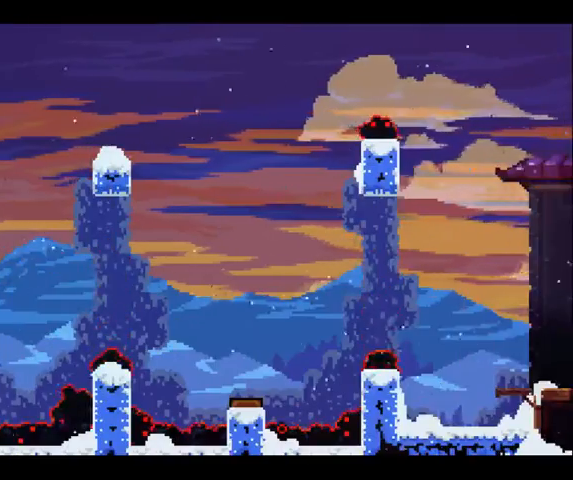
{"buttons": [], "left_stick": "center", "right_stick": "center", "events": [[300, "left_stick", "center"]]}
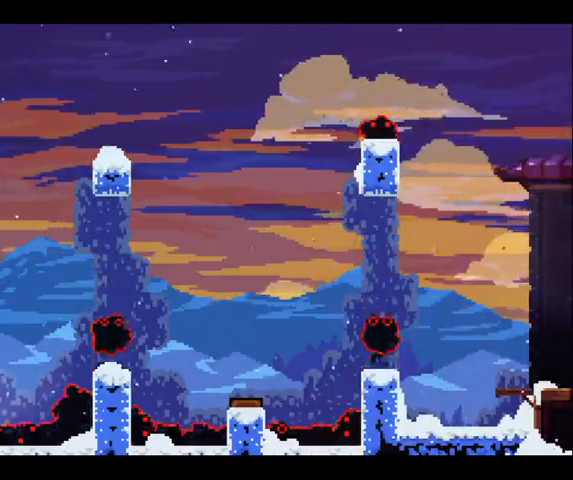
{"buttons": [], "left_stick": "right", "right_stick": "center", "events": [[33, "left_stick", "right"]]}
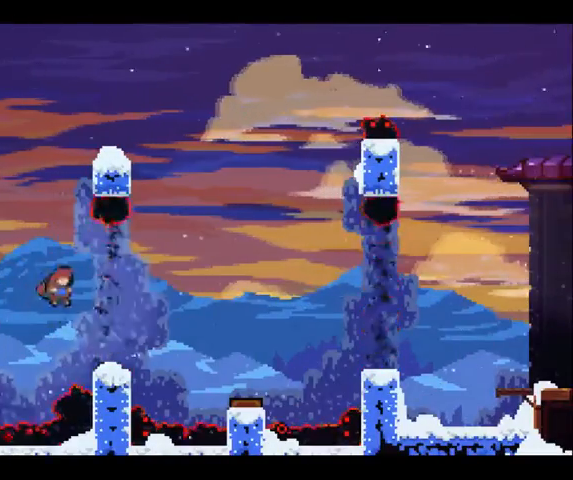
{"buttons": [], "left_stick": "right", "right_stick": "center", "events": []}
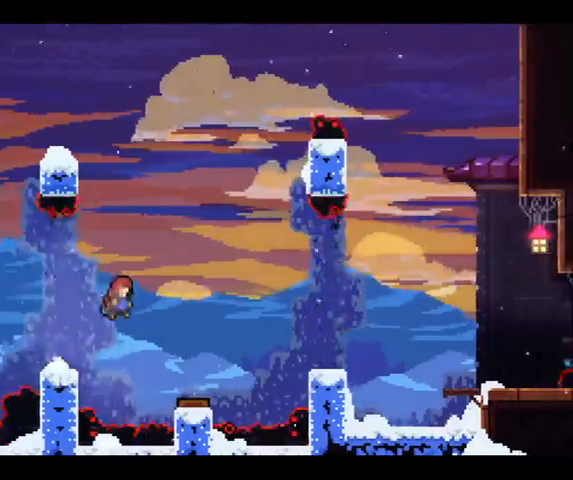
{"buttons": [], "left_stick": "center", "right_stick": "center", "events": [[200, "left_stick", "center"]]}
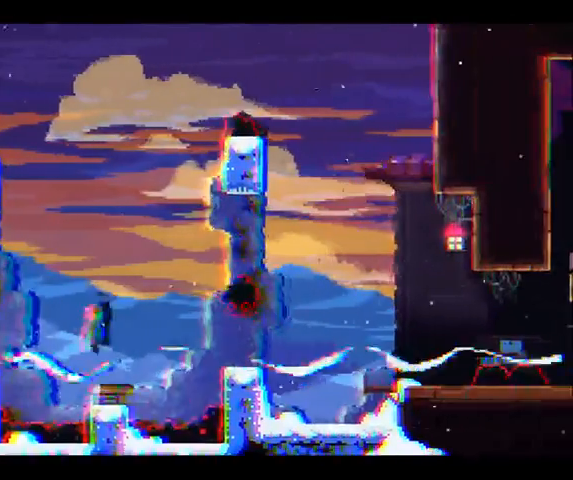
{"buttons": [], "left_stick": "up-right", "right_stick": "center", "events": [[133, "left_stick", "right"], [233, "left_stick", "up-right"]]}
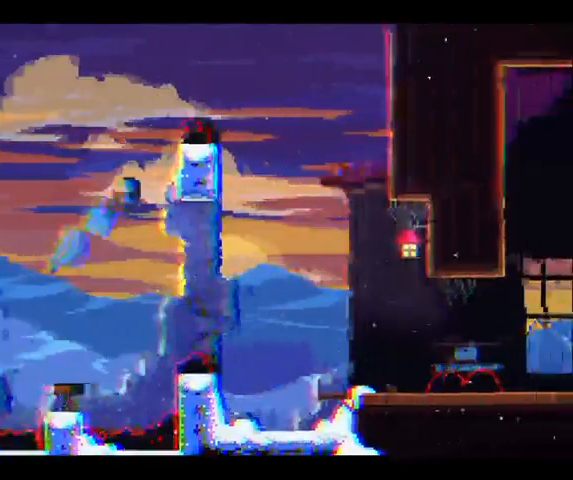
{"buttons": [], "left_stick": "center", "right_stick": "center", "events": [[233, "left_stick", "center"]]}
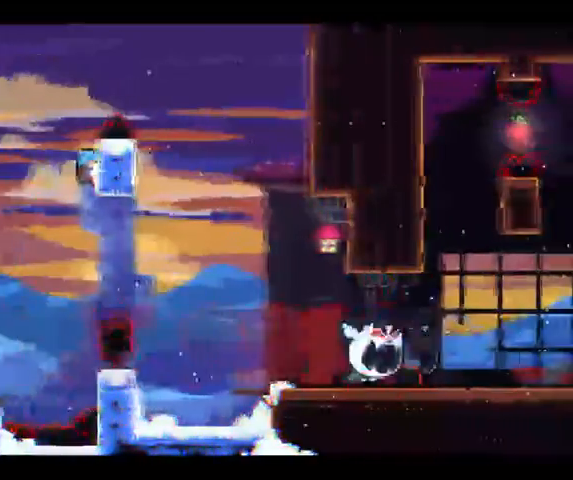
{"buttons": [], "left_stick": "right", "right_stick": "center", "events": [[467, "left_stick", "right"]]}
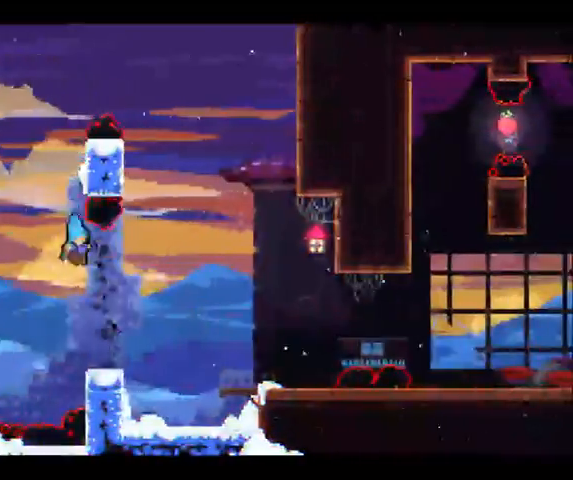
{"buttons": [], "left_stick": "right", "right_stick": "center", "events": []}
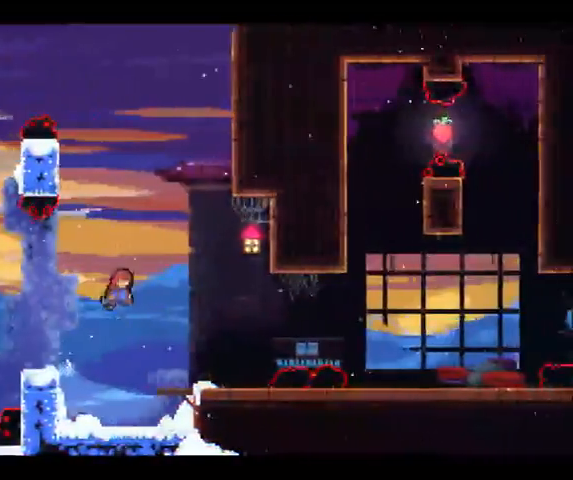
{"buttons": [], "left_stick": "right", "right_stick": "center", "events": []}
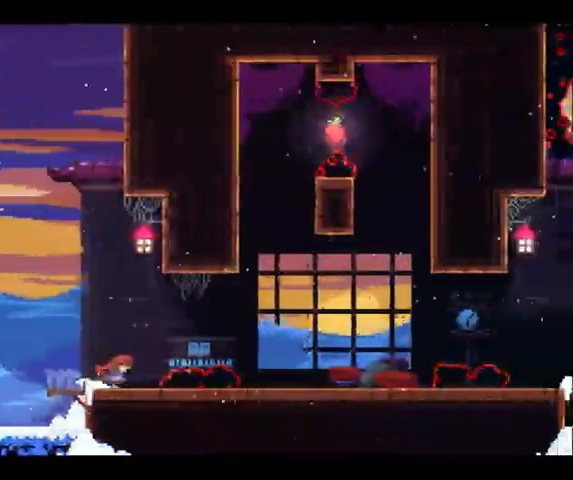
{"buttons": [], "left_stick": "right", "right_stick": "center", "events": []}
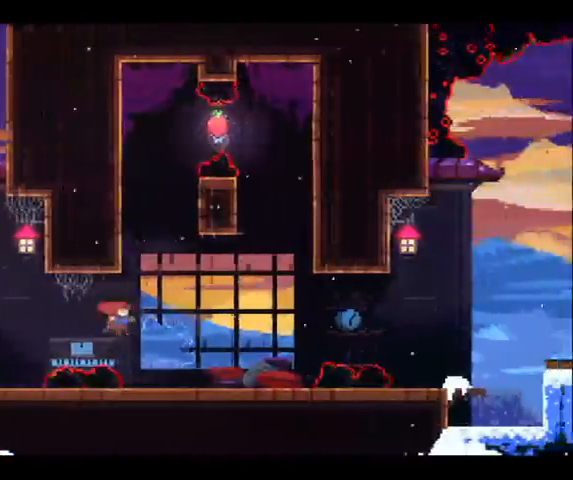
{"buttons": [], "left_stick": "right", "right_stick": "center", "events": []}
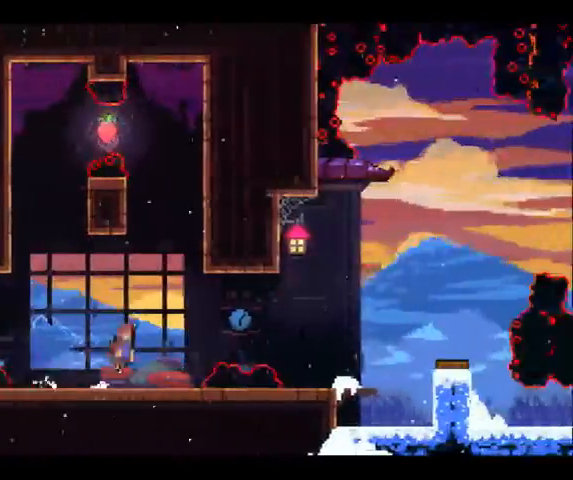
{"buttons": [], "left_stick": "right", "right_stick": "center", "events": []}